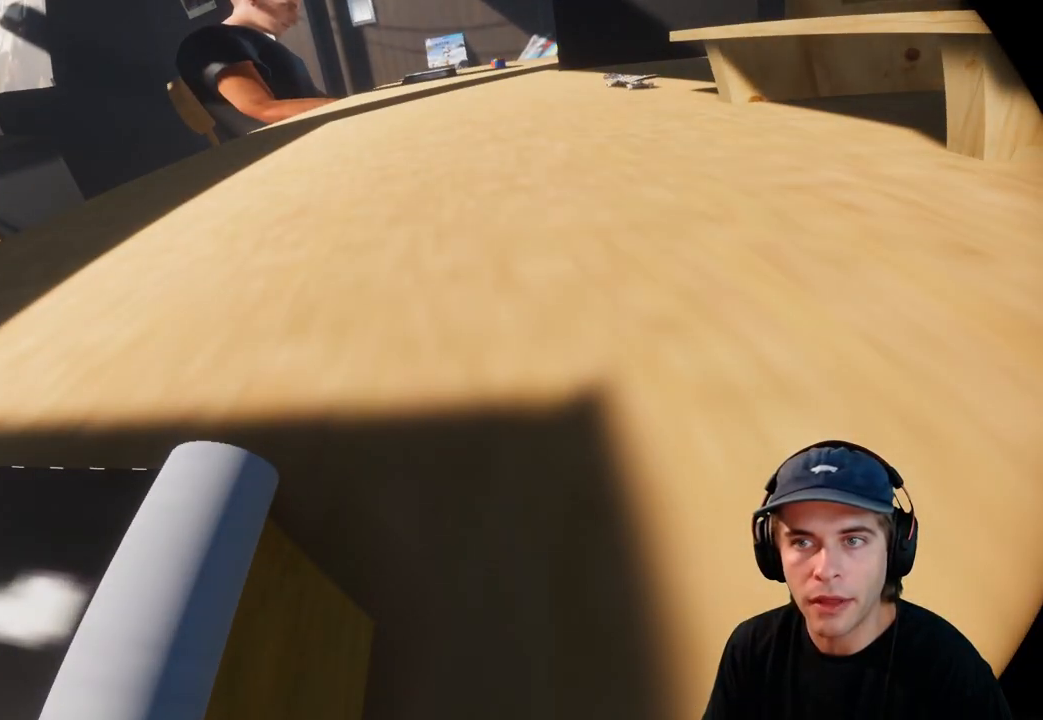
Gameplay with a controller (Xbox layout); each line is a JSON object with the inputs held at the frame after it. "events" lists button and stick changes between this image and that frame as [ms after this image, input, new state], when the widget could be followed in between. Not read: L3 R3.
{"buttons": ["L2", "DPAD_LEFT"], "left_stick": "center", "right_stick": "center", "events": [[200, "DPAD_LEFT", "down"], [200, "L2", "down"], [200, "R2", "up"], [267, "DPAD_LEFT", "up"], [350, "DPAD_LEFT", "down"], [417, "DPAD_LEFT", "up"], [483, "DPAD_LEFT", "down"]]}
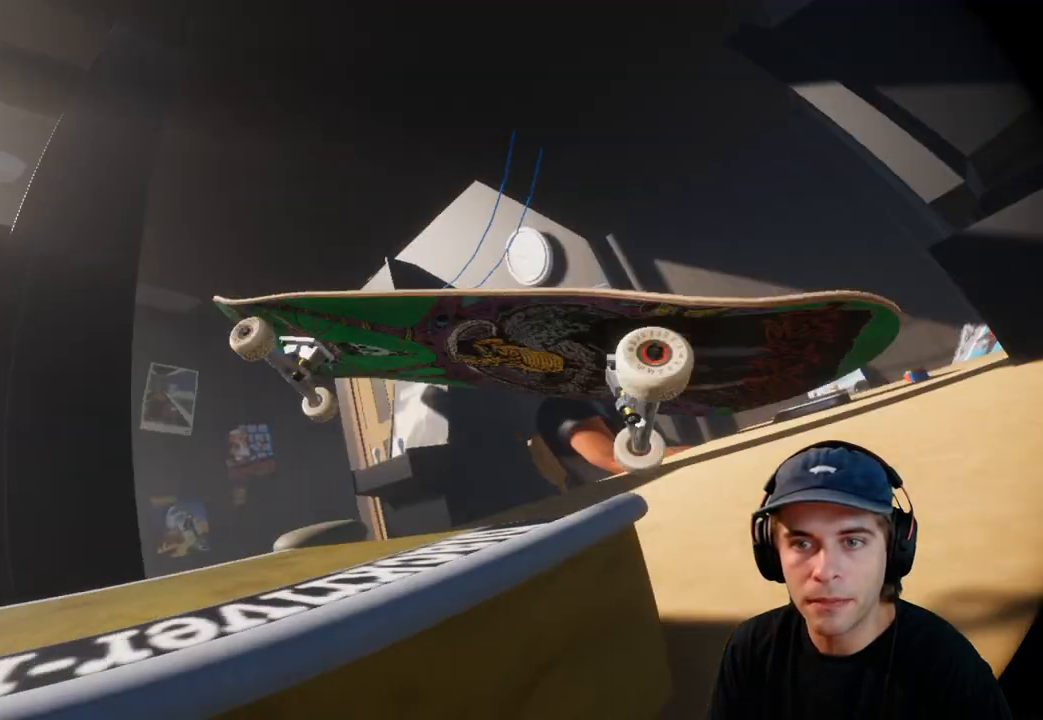
{"buttons": ["L2"], "left_stick": "center", "right_stick": "center", "events": [[117, "DPAD_LEFT", "up"], [383, "DPAD_LEFT", "down"], [467, "DPAD_LEFT", "up"]]}
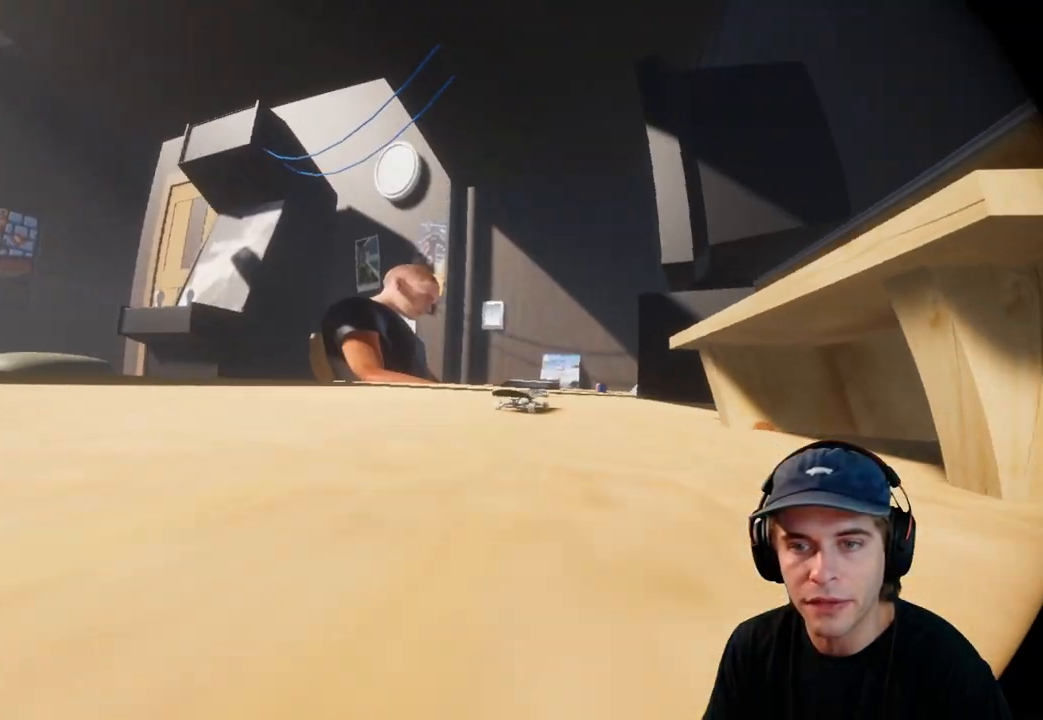
{"buttons": [], "left_stick": "center", "right_stick": "center", "events": [[33, "DPAD_LEFT", "down"], [133, "DPAD_LEFT", "up"], [333, "L2", "up"]]}
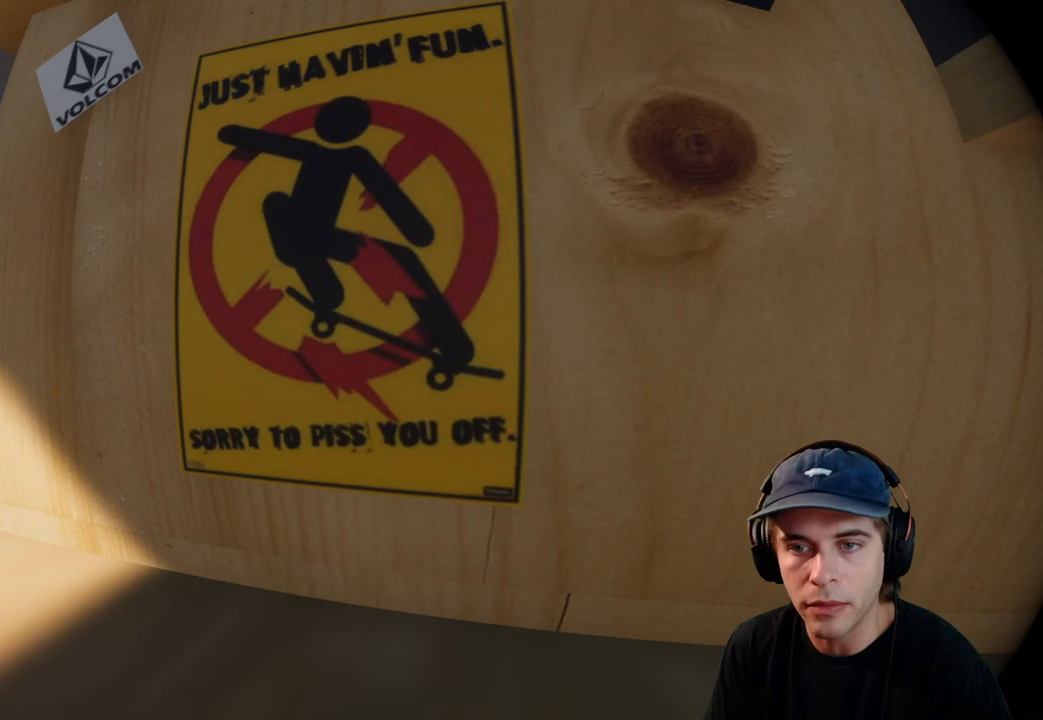
{"buttons": ["R2"], "left_stick": "center", "right_stick": "center", "events": [[483, "R2", "down"]]}
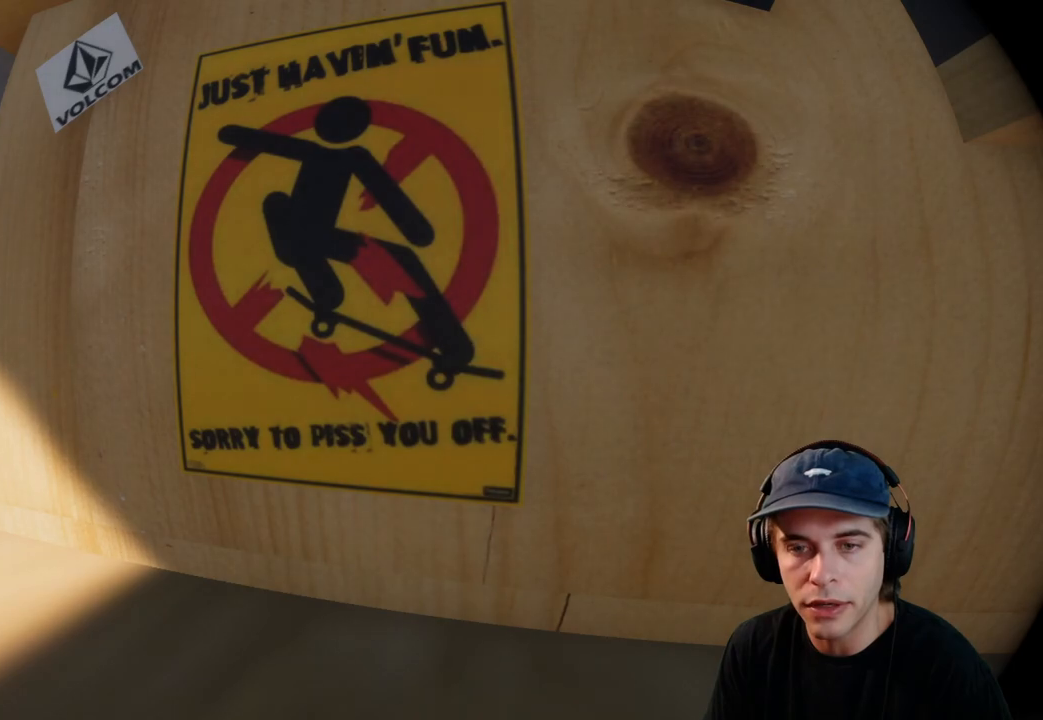
{"buttons": ["R2"], "left_stick": "center", "right_stick": "center", "events": []}
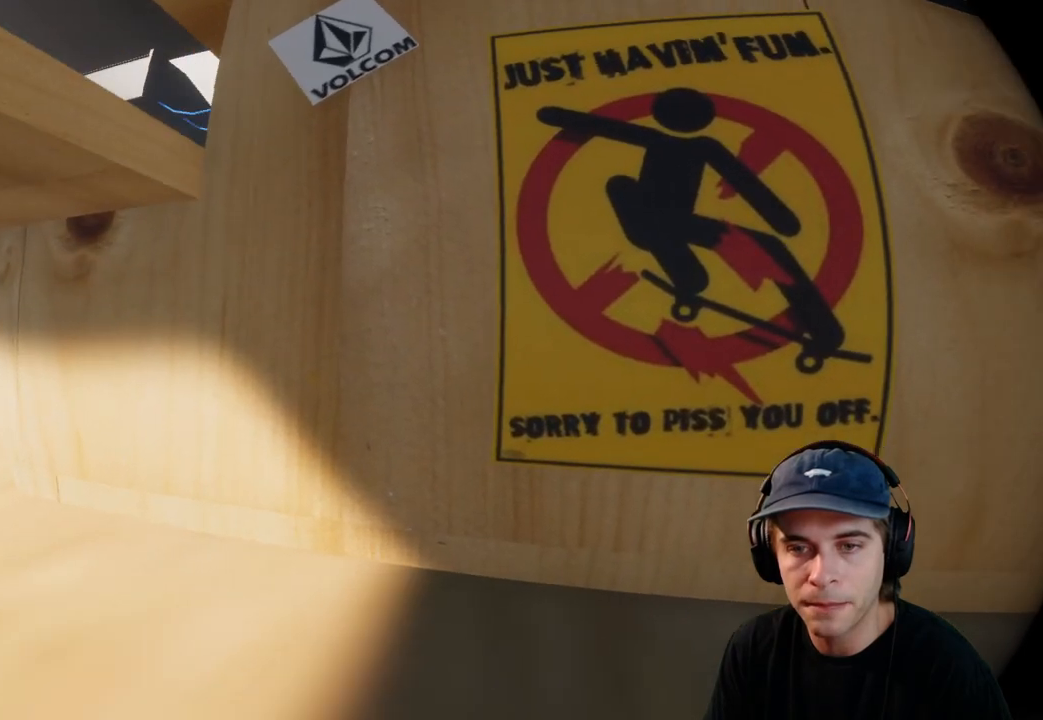
{"buttons": ["R2"], "left_stick": "center", "right_stick": "center", "events": []}
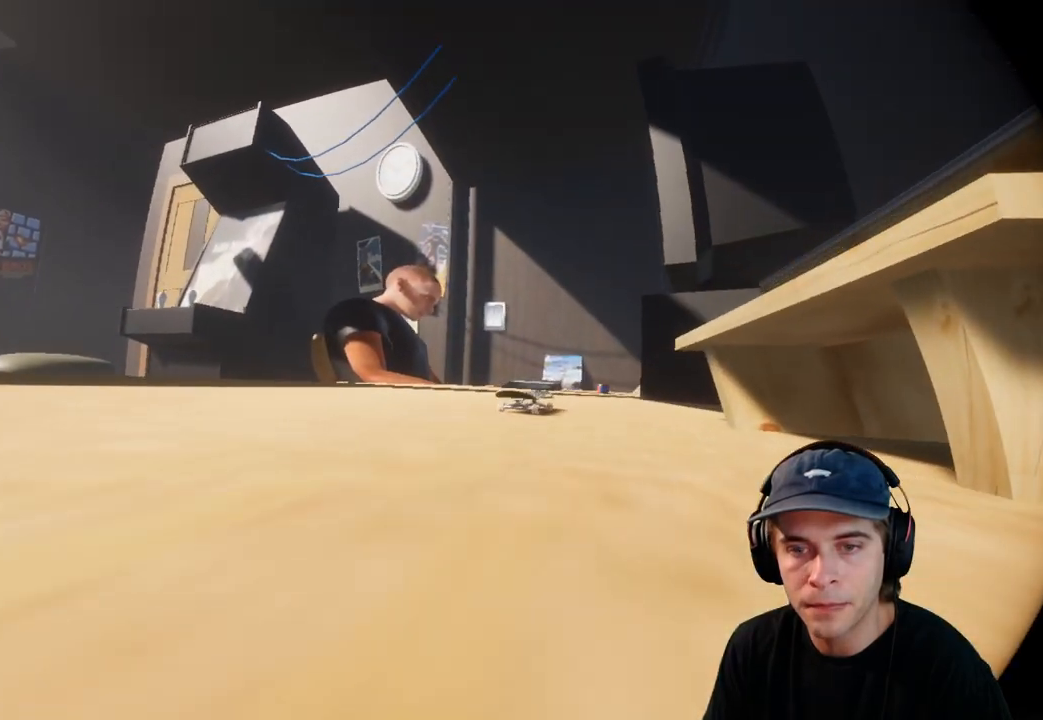
{"buttons": ["R2"], "left_stick": "center", "right_stick": "center", "events": []}
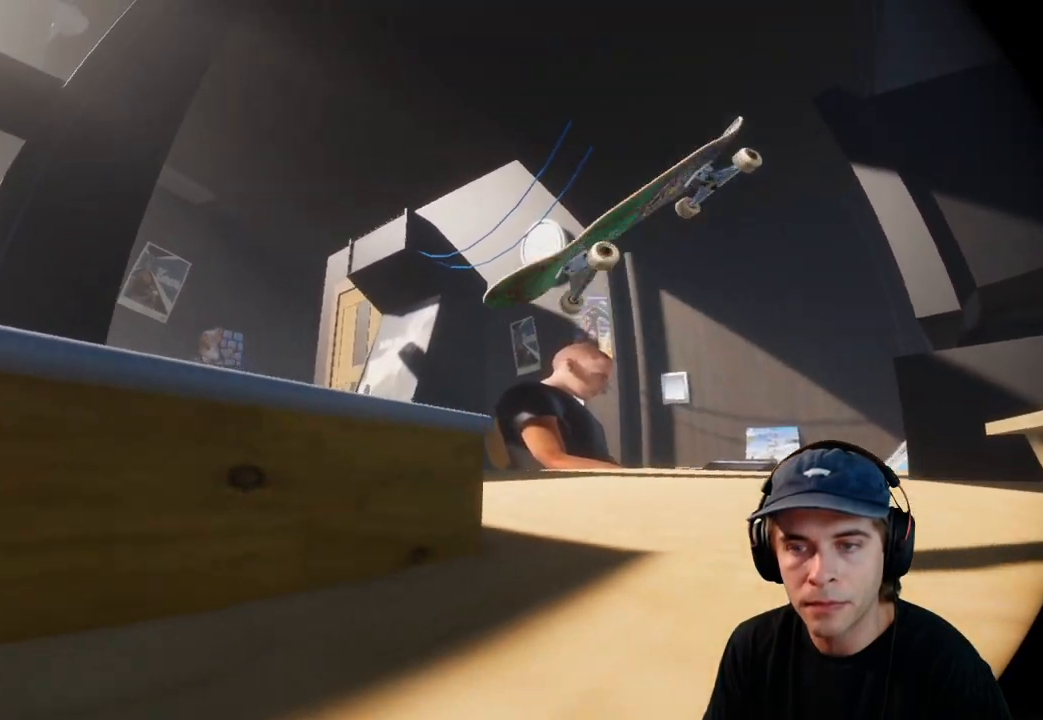
{"buttons": ["R2"], "left_stick": "center", "right_stick": "center", "events": []}
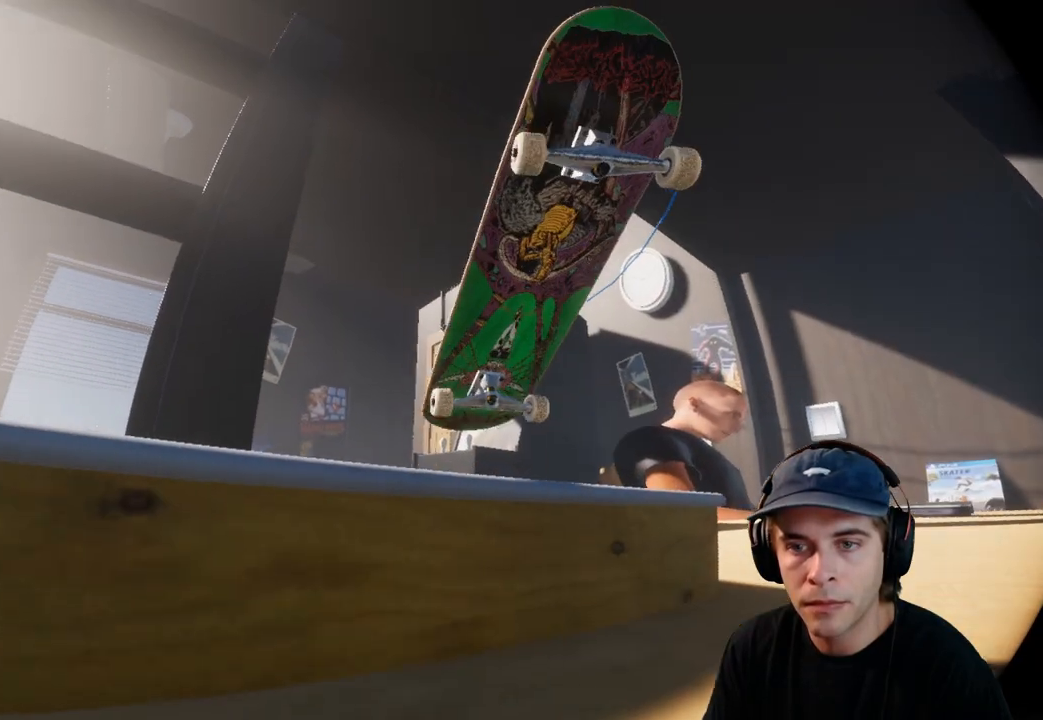
{"buttons": ["R2"], "left_stick": "center", "right_stick": "center", "events": []}
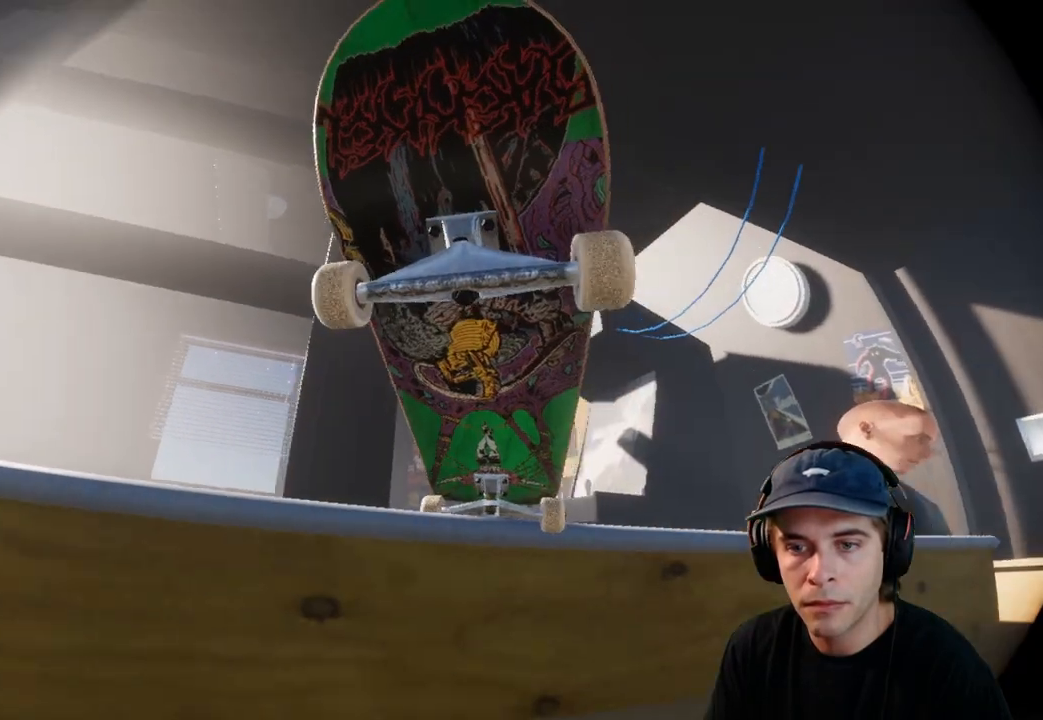
{"buttons": ["R2"], "left_stick": "center", "right_stick": "center", "events": []}
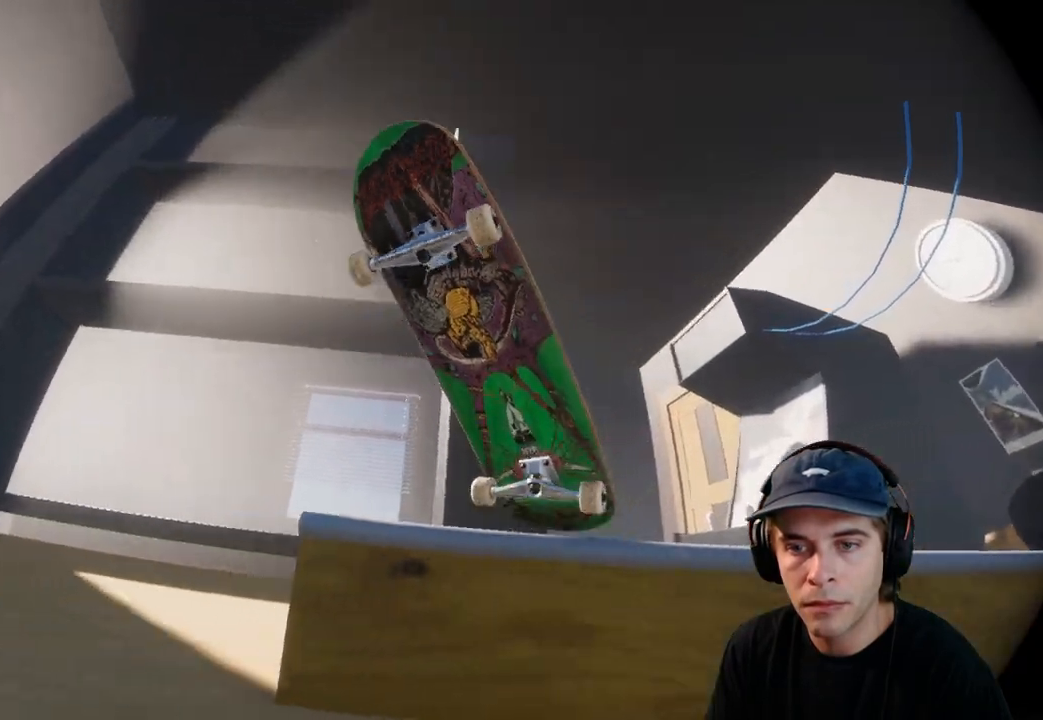
{"buttons": ["R2"], "left_stick": "center", "right_stick": "center", "events": []}
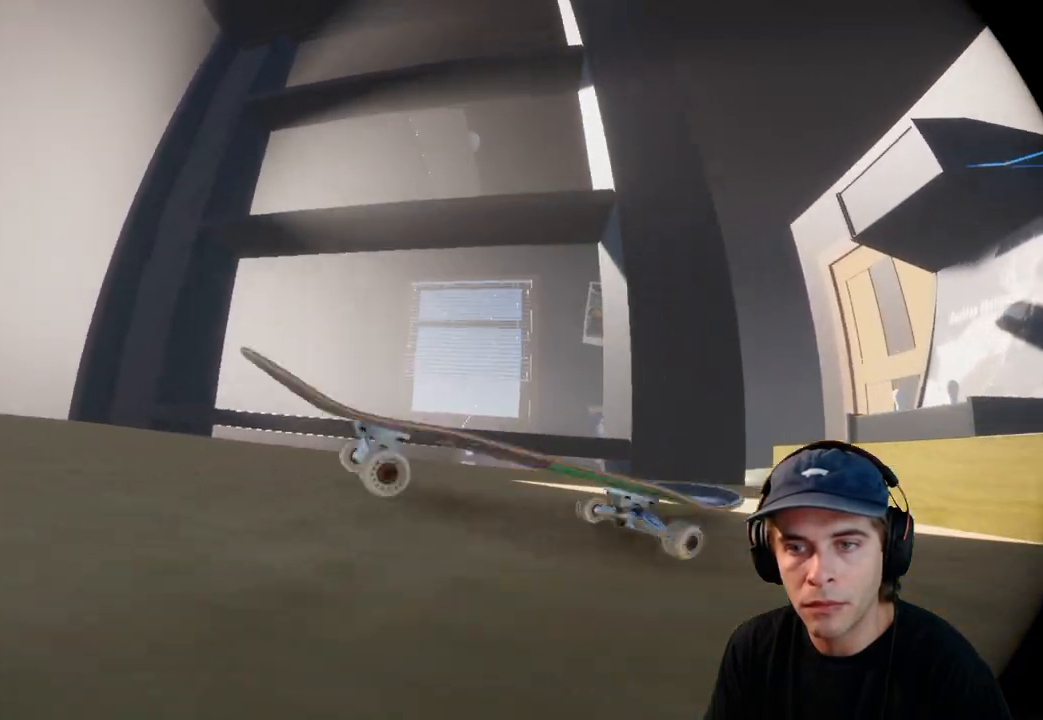
{"buttons": ["R2"], "left_stick": "center", "right_stick": "center", "events": []}
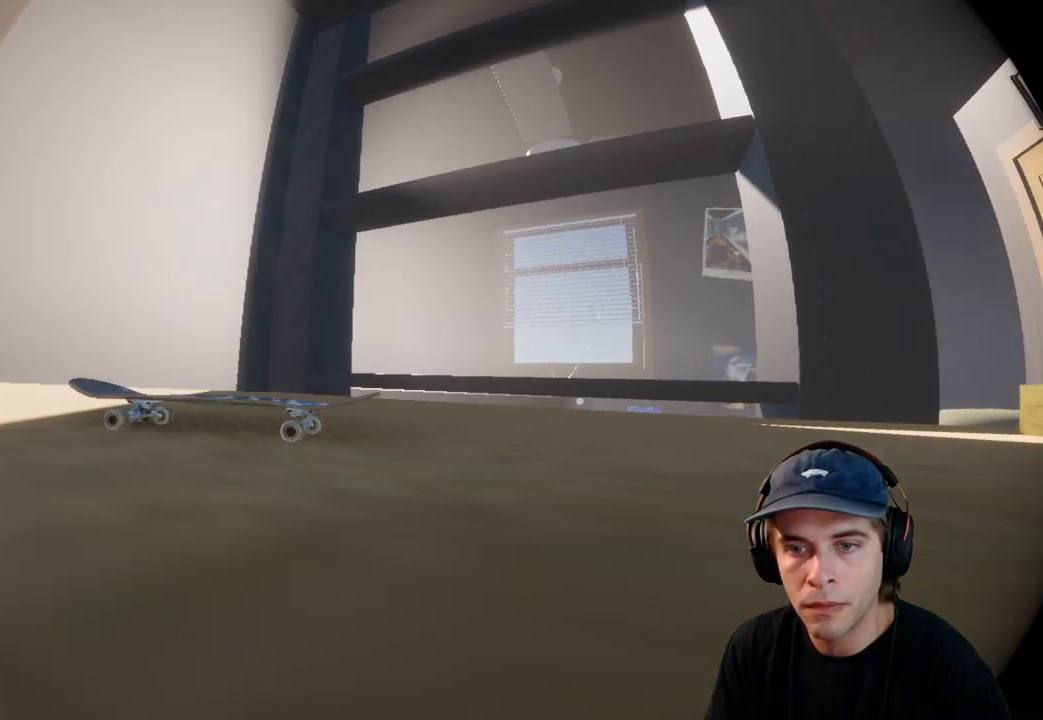
{"buttons": ["R2"], "left_stick": "center", "right_stick": "center", "events": []}
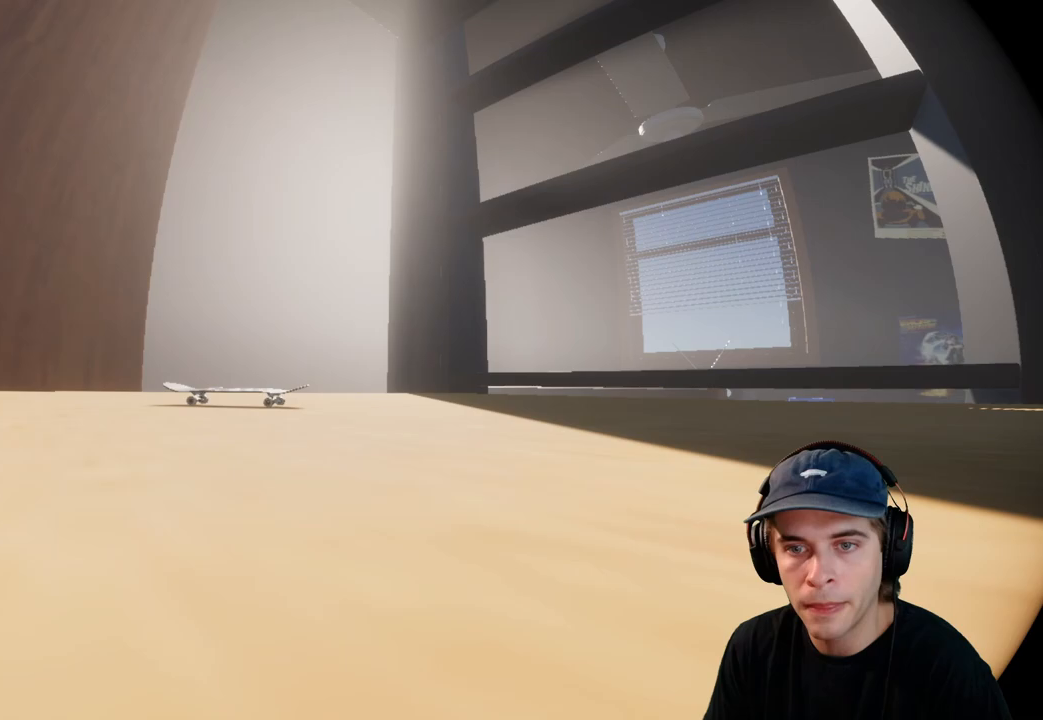
{"buttons": ["R2"], "left_stick": "center", "right_stick": "center", "events": []}
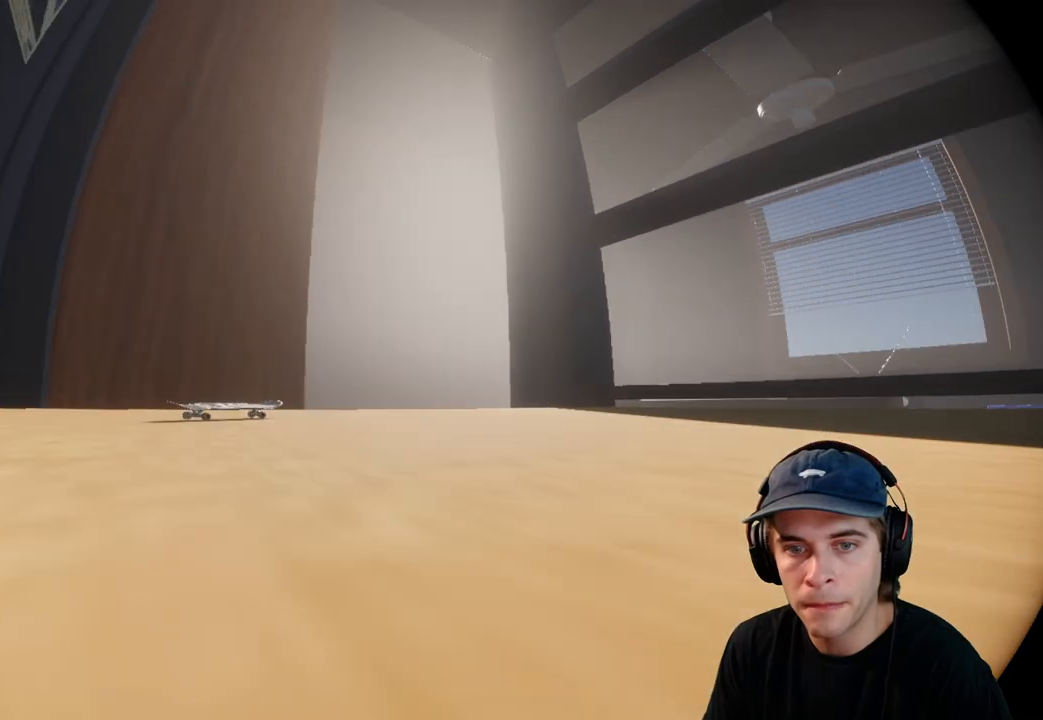
{"buttons": ["R2"], "left_stick": "center", "right_stick": "center", "events": []}
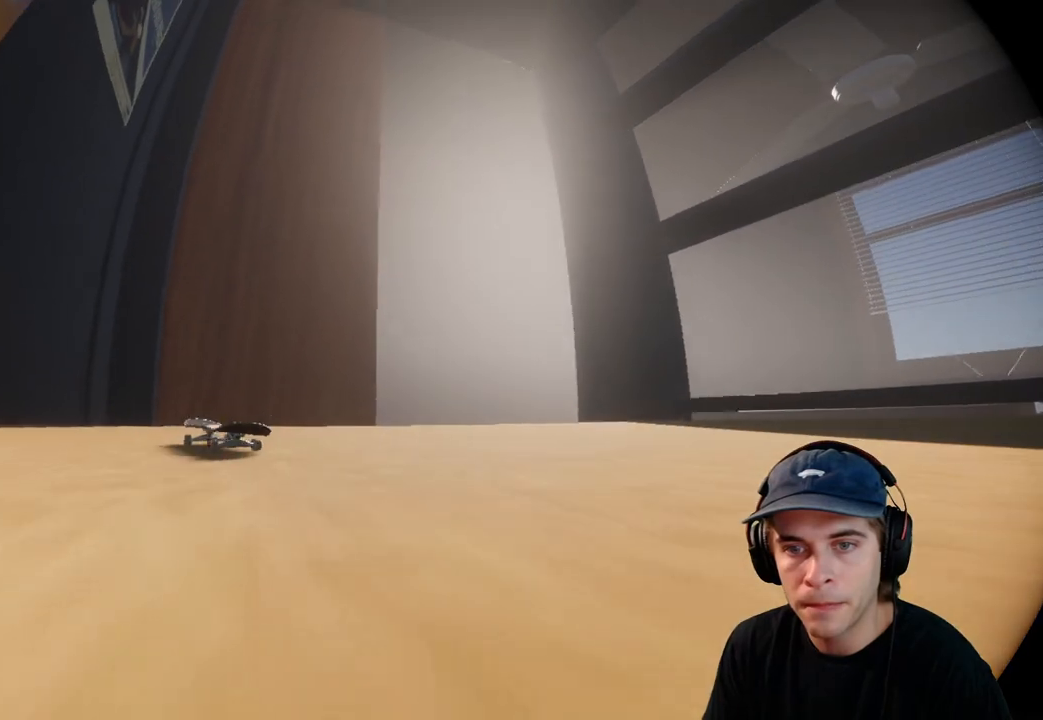
{"buttons": ["R2"], "left_stick": "center", "right_stick": "center", "events": []}
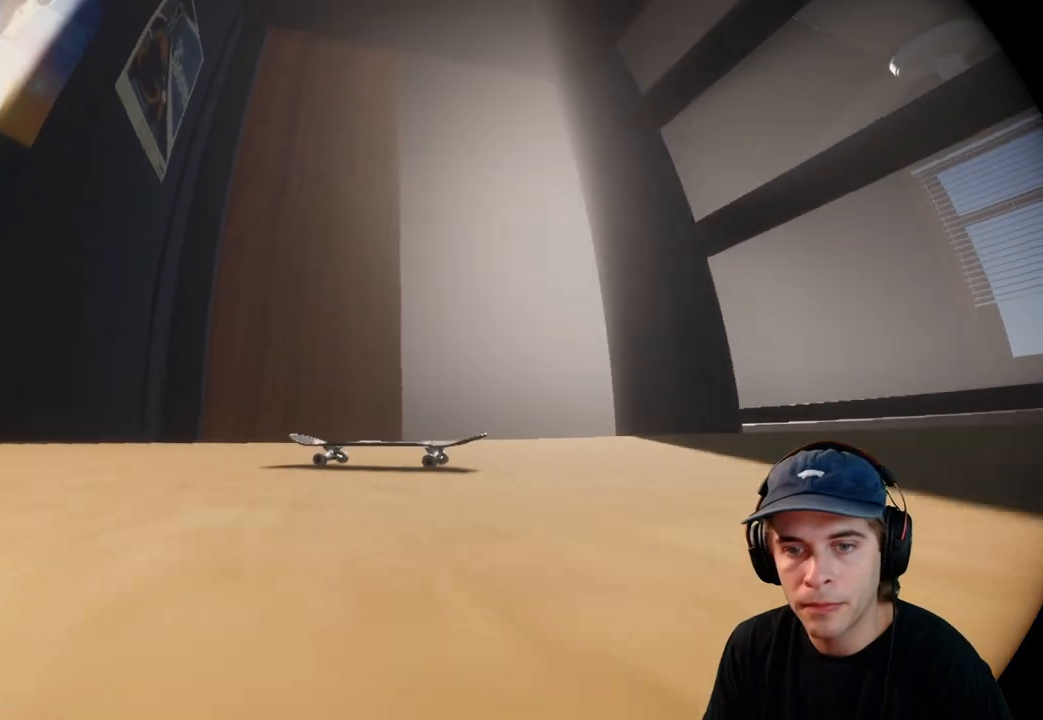
{"buttons": ["R2"], "left_stick": "center", "right_stick": "center", "events": []}
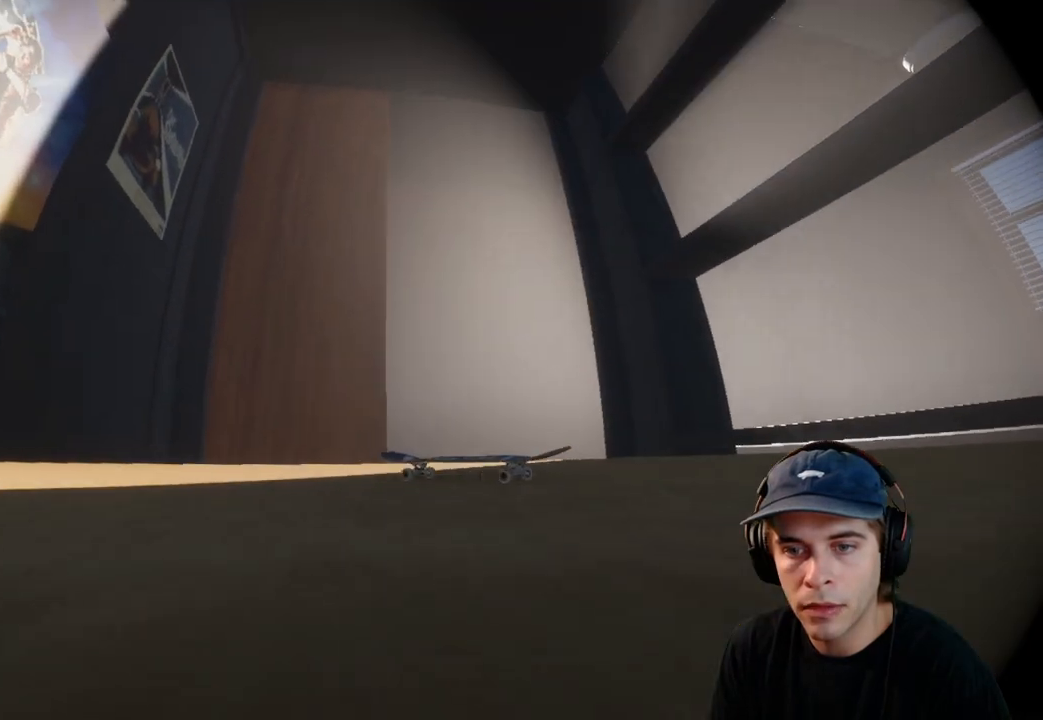
{"buttons": ["R2"], "left_stick": "center", "right_stick": "center", "events": []}
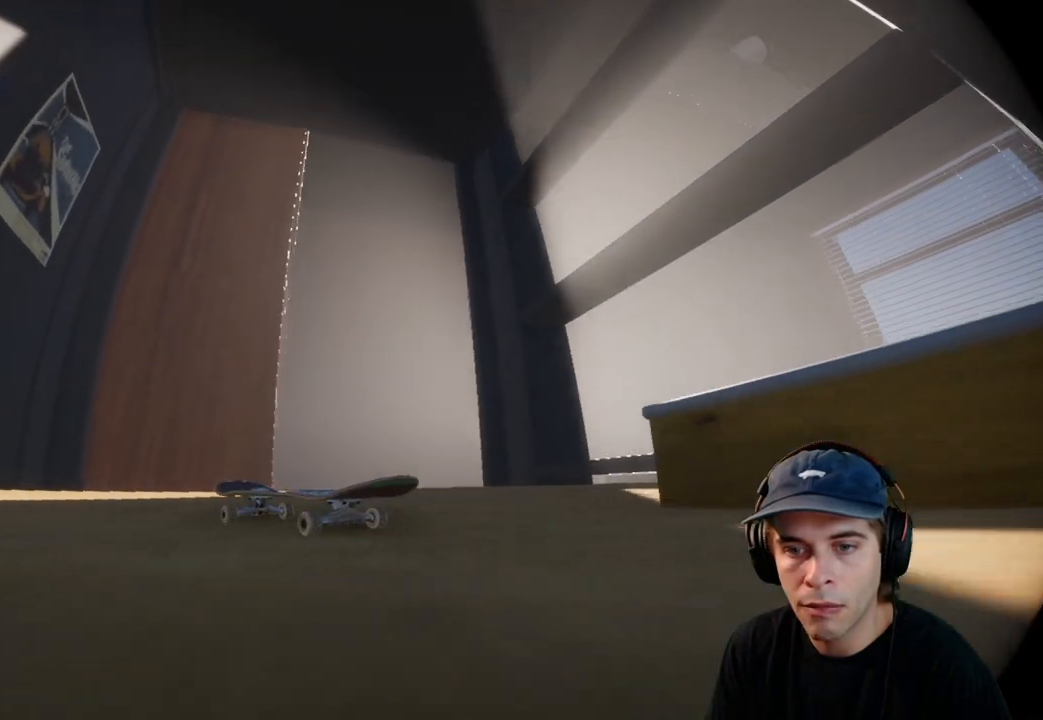
{"buttons": ["R2"], "left_stick": "center", "right_stick": "center", "events": []}
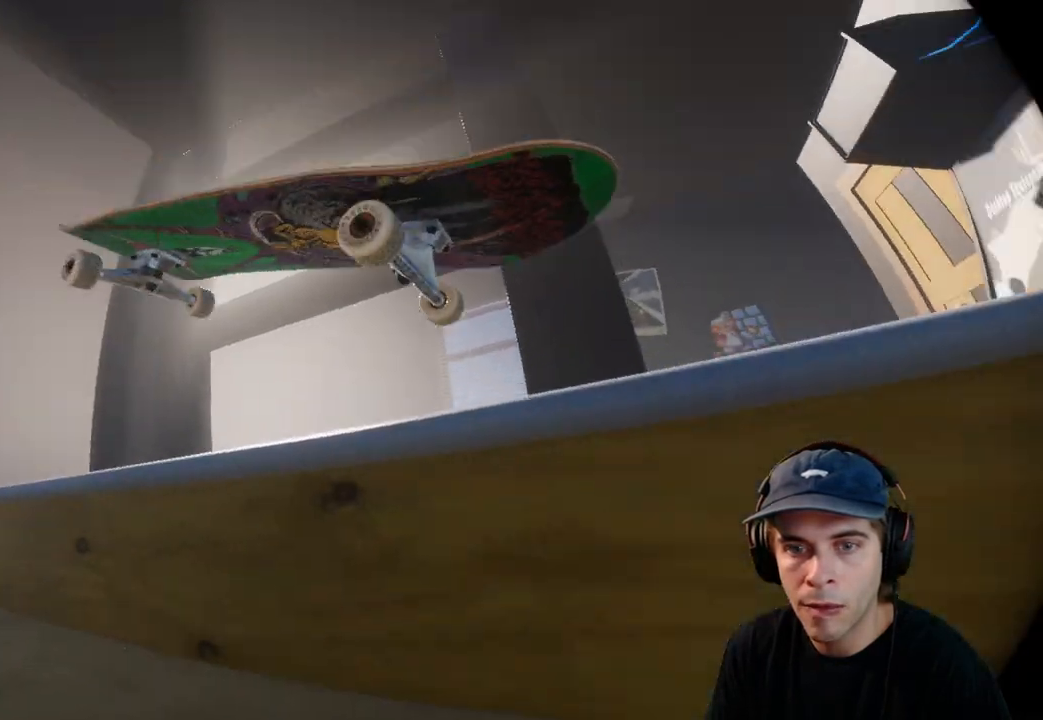
{"buttons": ["R2"], "left_stick": "center", "right_stick": "center", "events": []}
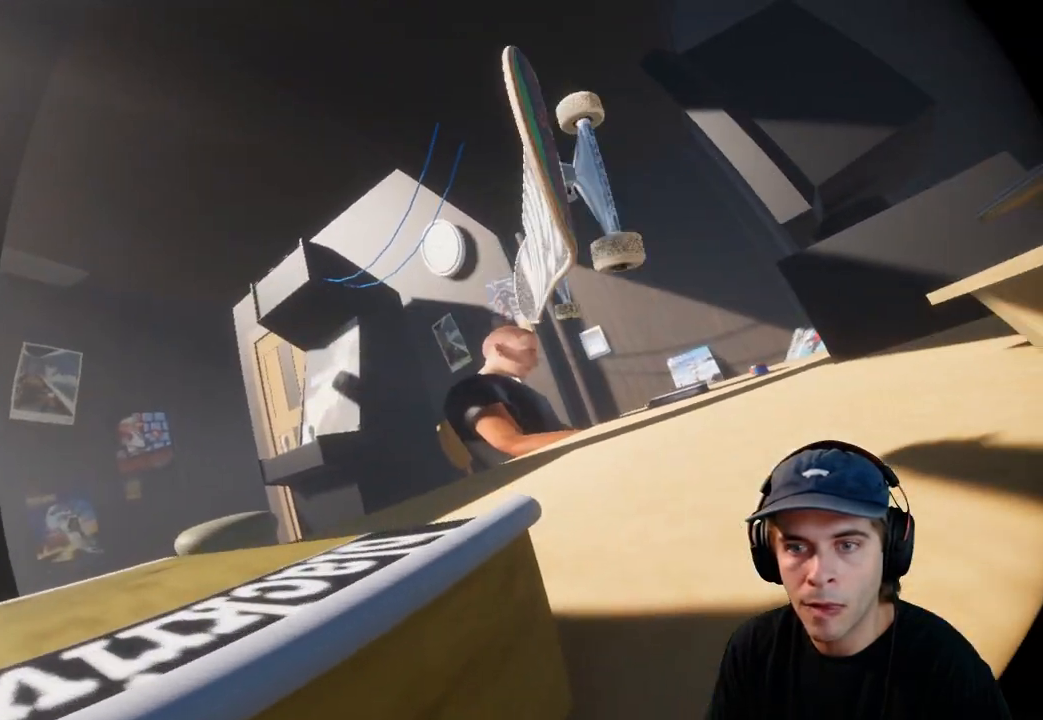
{"buttons": ["R2"], "left_stick": "center", "right_stick": "center", "events": []}
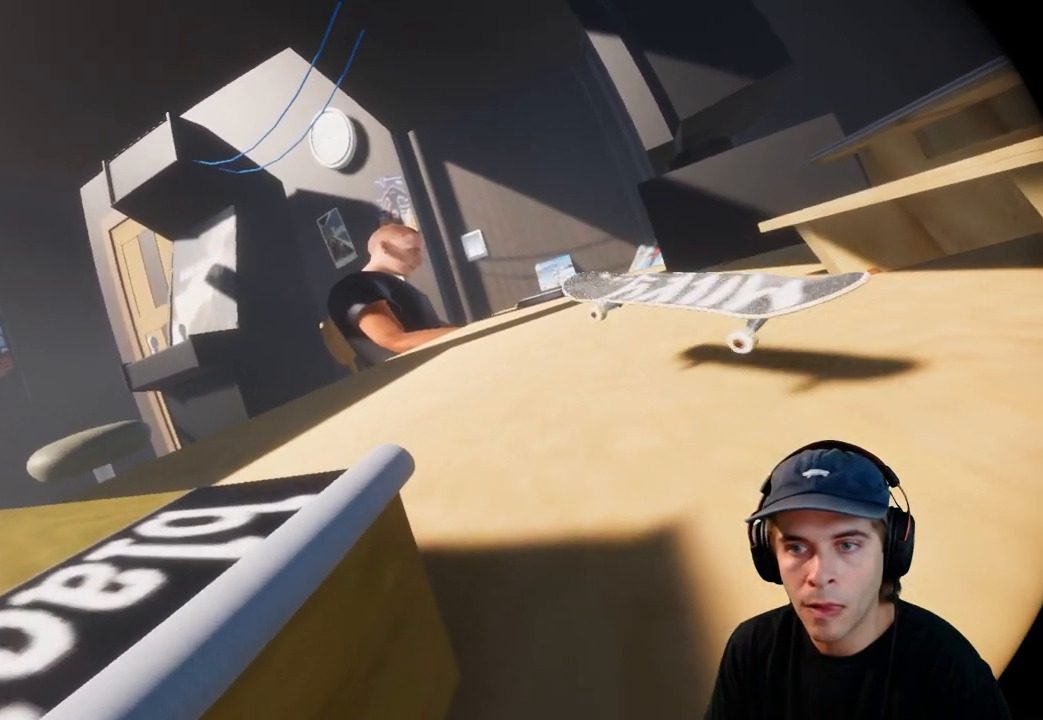
{"buttons": ["R2"], "left_stick": "center", "right_stick": "center", "events": []}
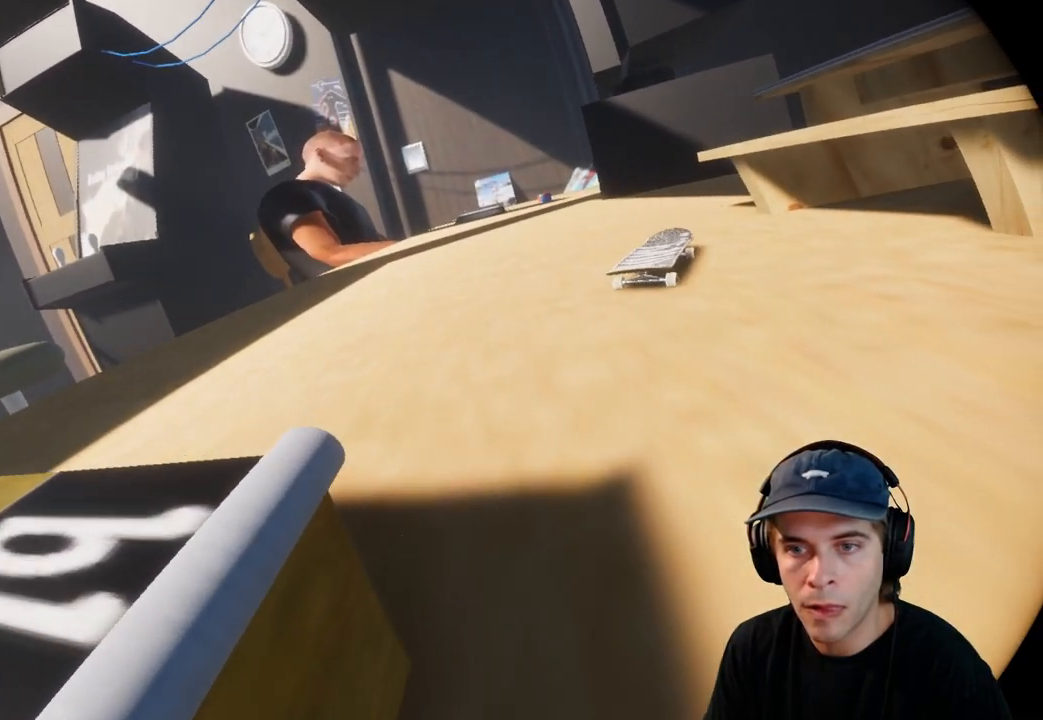
{"buttons": ["R2"], "left_stick": "center", "right_stick": "center", "events": []}
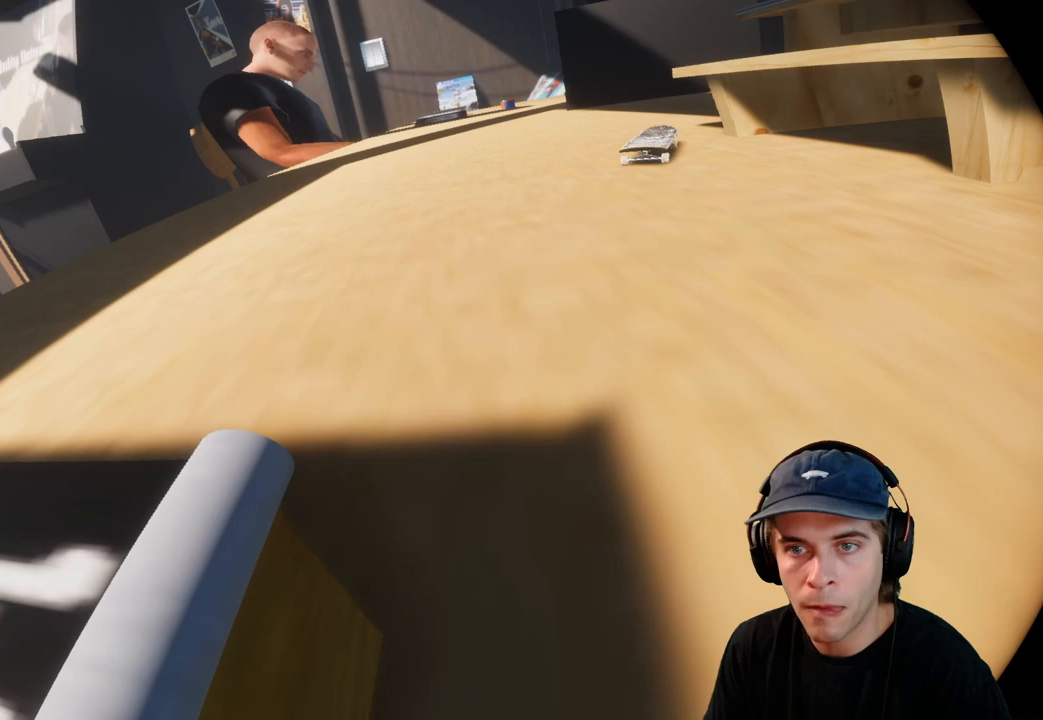
{"buttons": ["R2"], "left_stick": "center", "right_stick": "center", "events": []}
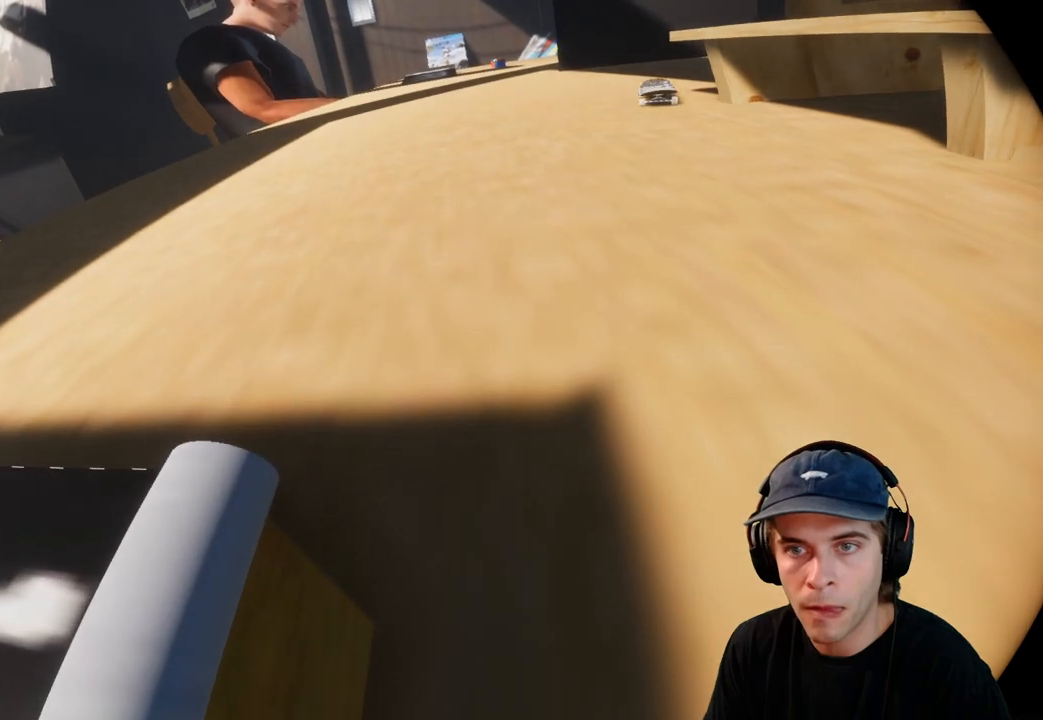
{"buttons": [], "left_stick": "center", "right_stick": "center", "events": [[183, "L2", "down"], [217, "R2", "up"], [233, "L2", "up"]]}
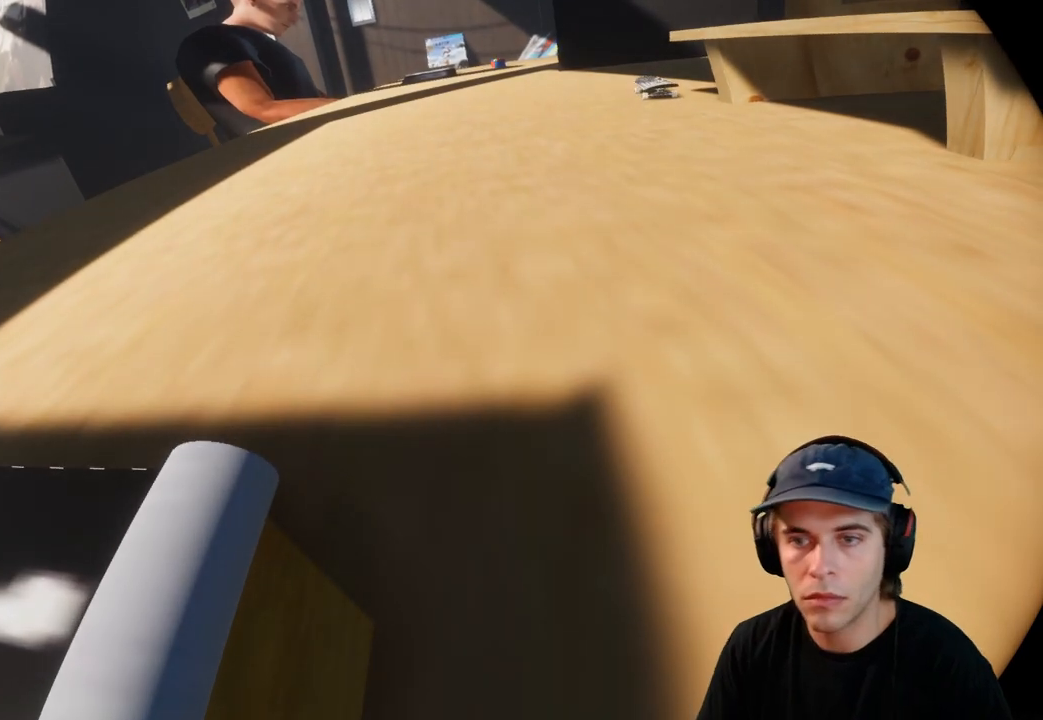
{"buttons": [], "left_stick": "center", "right_stick": "center", "events": [[50, "B", "down"], [167, "B", "up"]]}
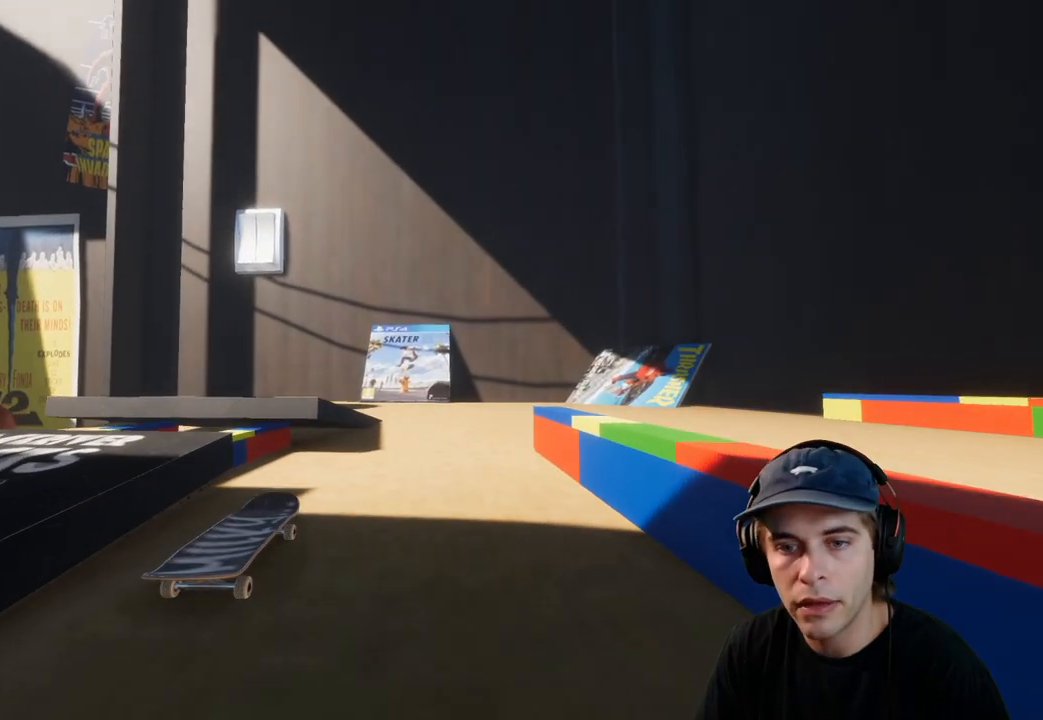
{"buttons": [], "left_stick": "center", "right_stick": "center", "events": [[117, "DPAD_UP", "down"], [183, "DPAD_UP", "up"]]}
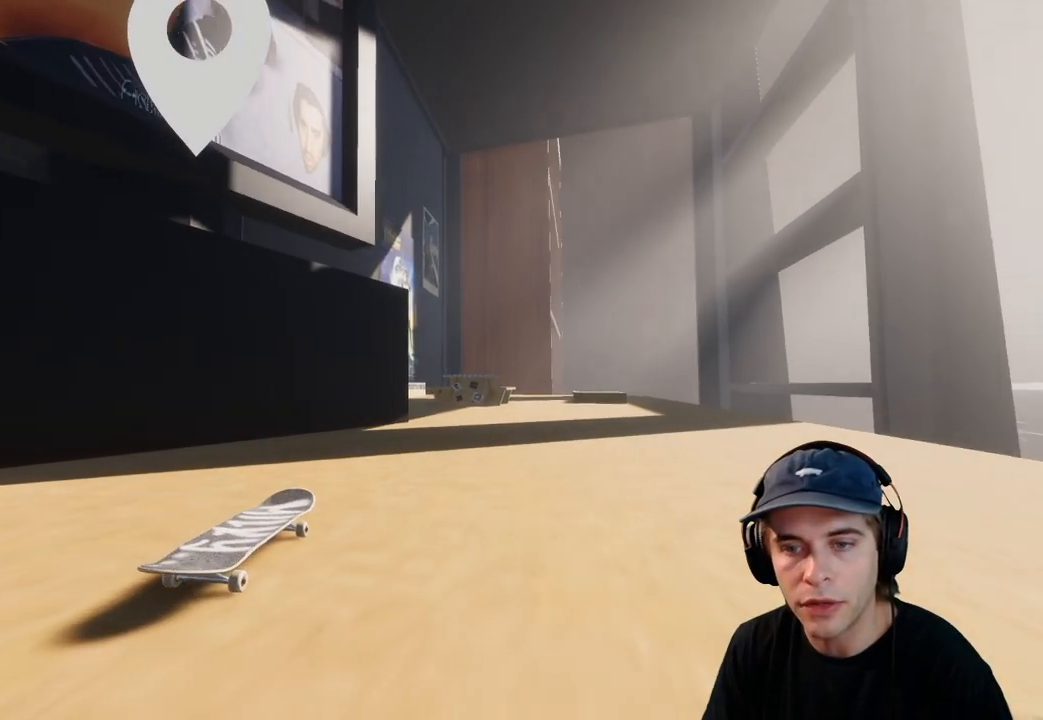
{"buttons": ["A", "R2"], "left_stick": "center", "right_stick": "center", "events": [[17, "DPAD_RIGHT", "down"], [83, "A", "down"], [100, "DPAD_RIGHT", "up"], [383, "DPAD_RIGHT", "down"], [500, "DPAD_RIGHT", "up"], [500, "R2", "down"]]}
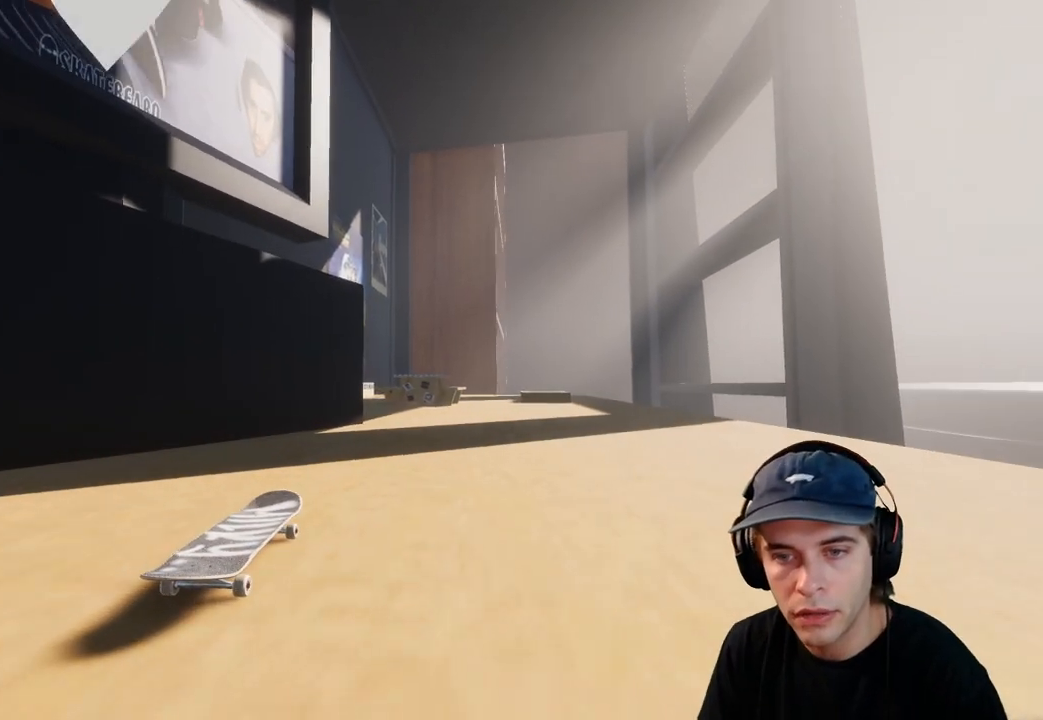
{"buttons": ["A"], "left_stick": "center", "right_stick": "center", "events": [[167, "R2", "up"]]}
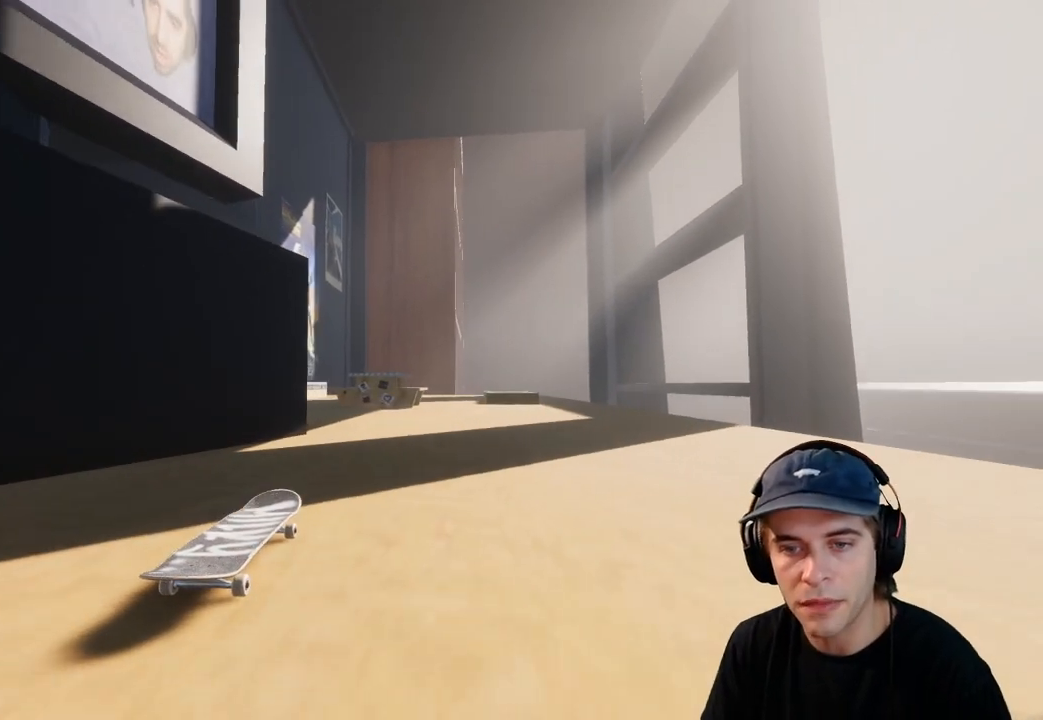
{"buttons": [], "left_stick": "center", "right_stick": "center", "events": [[17, "DPAD_LEFT", "down"], [83, "DPAD_LEFT", "up"], [133, "R2", "down"], [317, "R2", "up"], [383, "A", "up"]]}
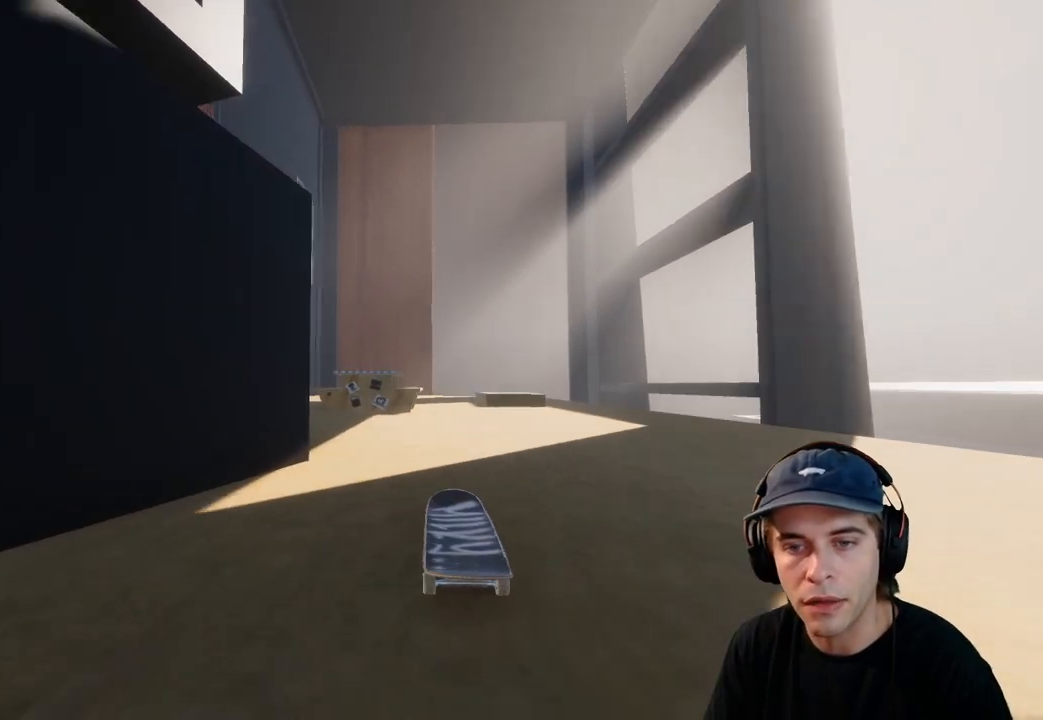
{"buttons": [], "left_stick": "center", "right_stick": "center", "events": []}